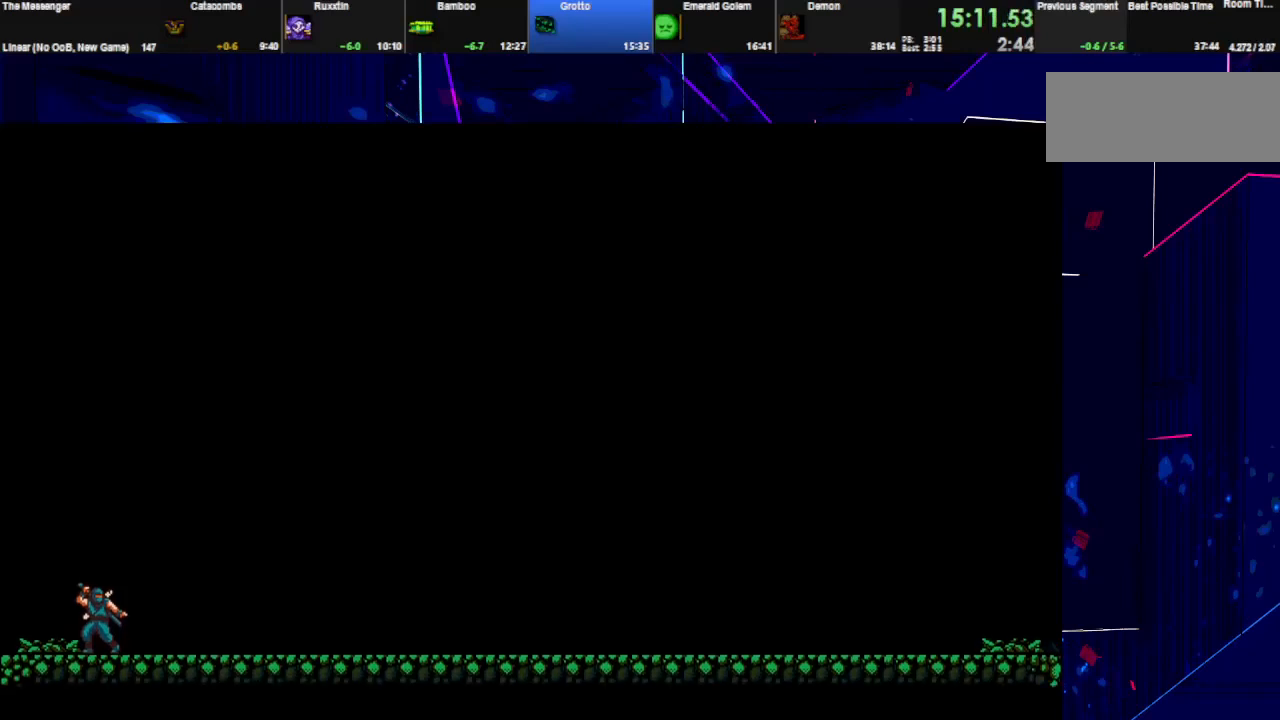
Gameplay with keyboard; each line is a JSON object with the keys held at the frame after it. "events" lists presses ("down") and releases ("up") of "down", "e", "left", "q", "right", "space", "up" and "w" between this image and that frame as [ms after this image, input, new state], when the widget could be followed in between. No other keys are recorded. Mouse input is not recorded.
{"keys": ["space"], "events": []}
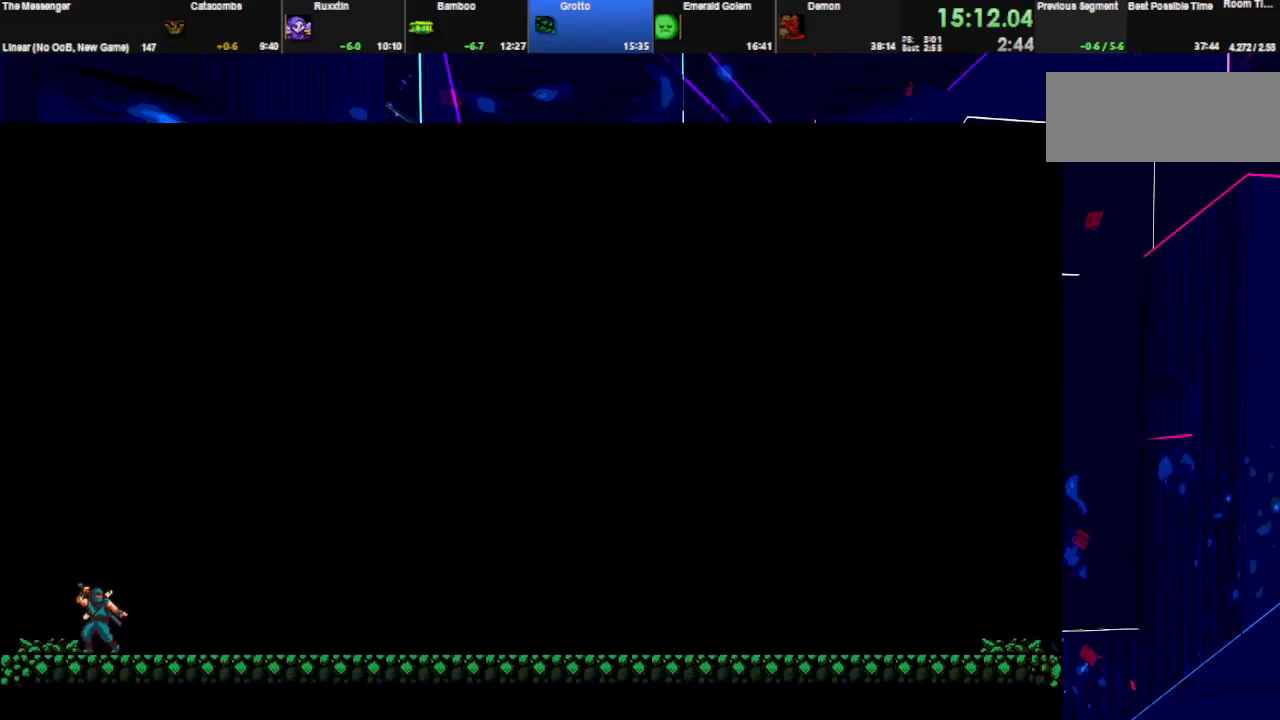
{"keys": ["space"], "events": []}
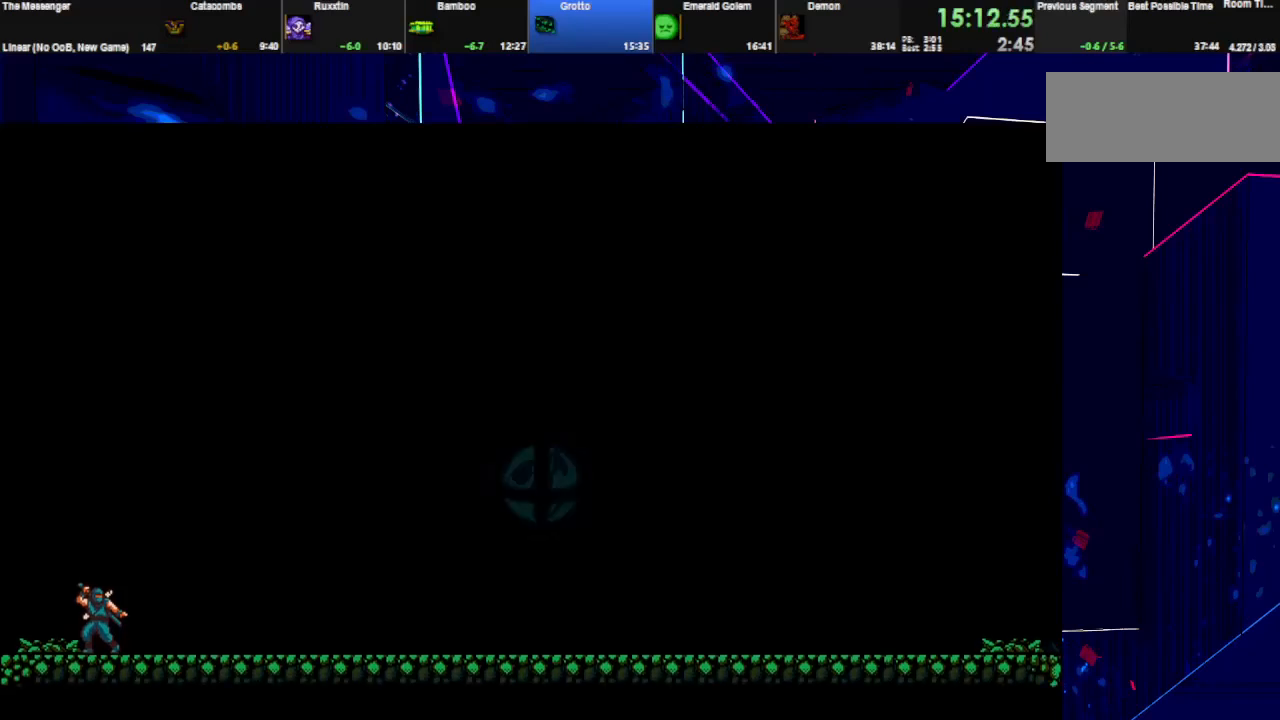
{"keys": ["space"], "events": []}
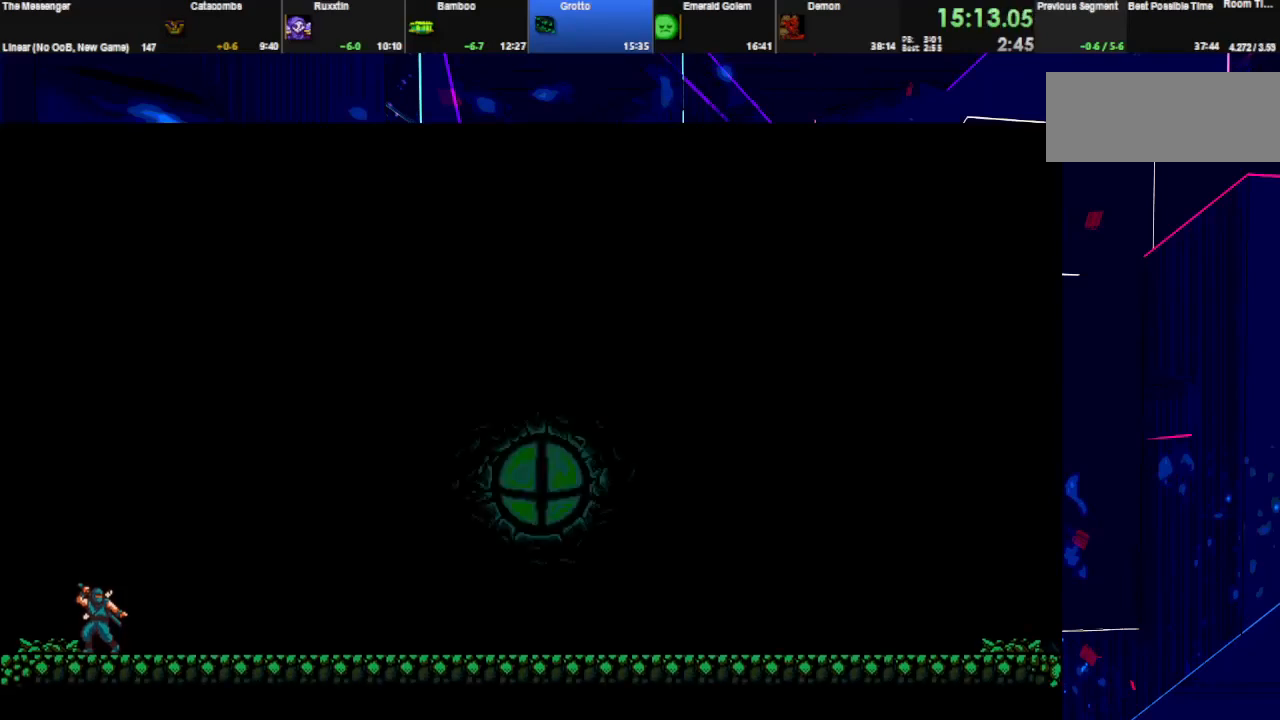
{"keys": ["space"], "events": []}
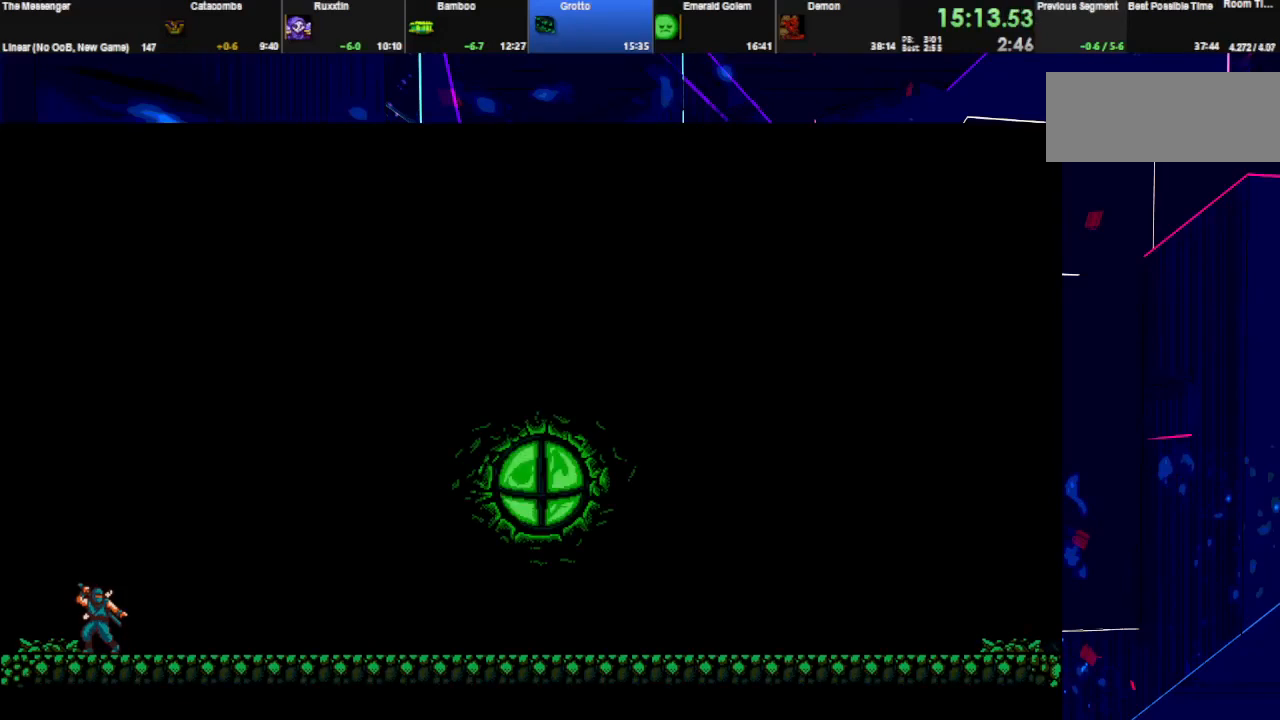
{"keys": ["space"], "events": []}
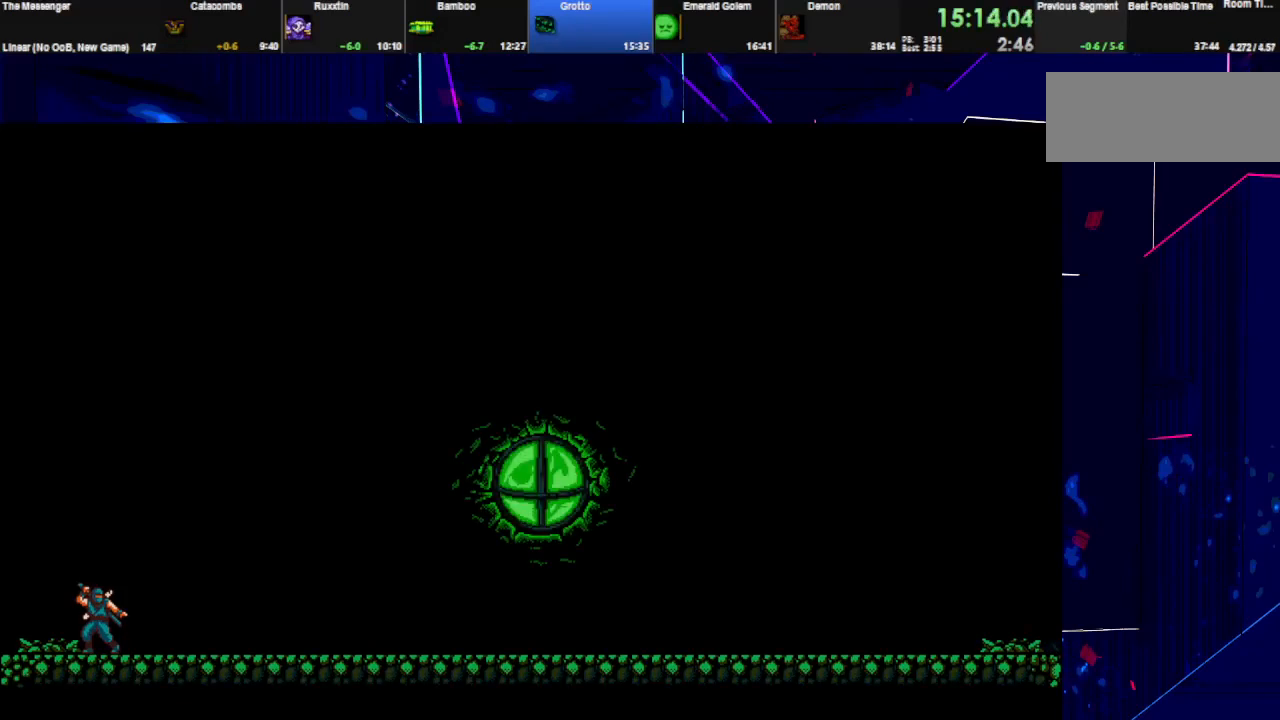
{"keys": ["space"], "events": []}
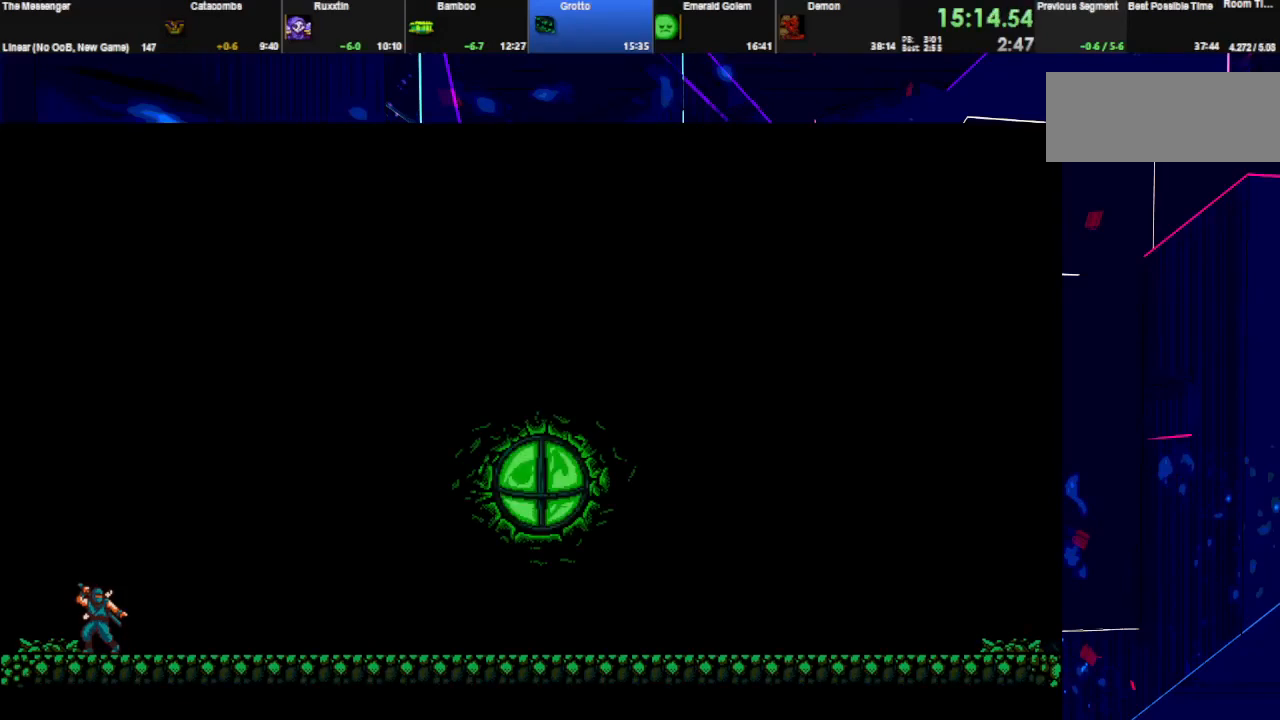
{"keys": ["space"], "events": []}
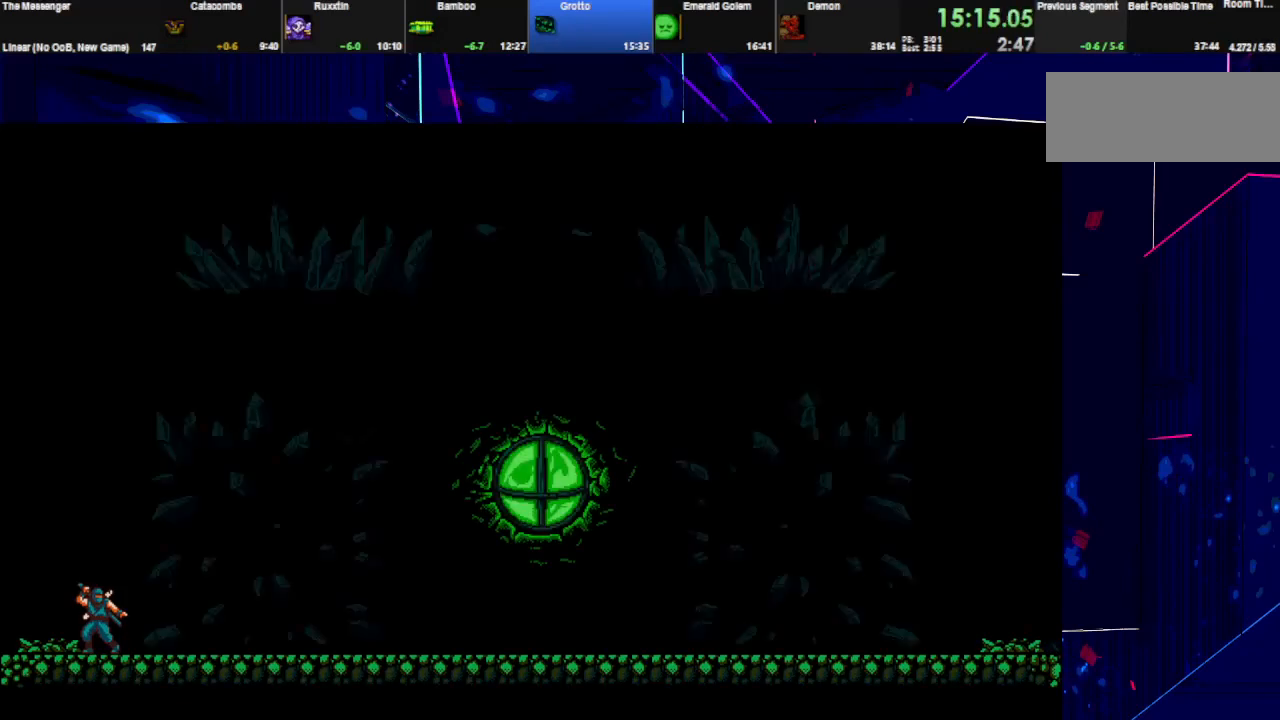
{"keys": ["space"], "events": []}
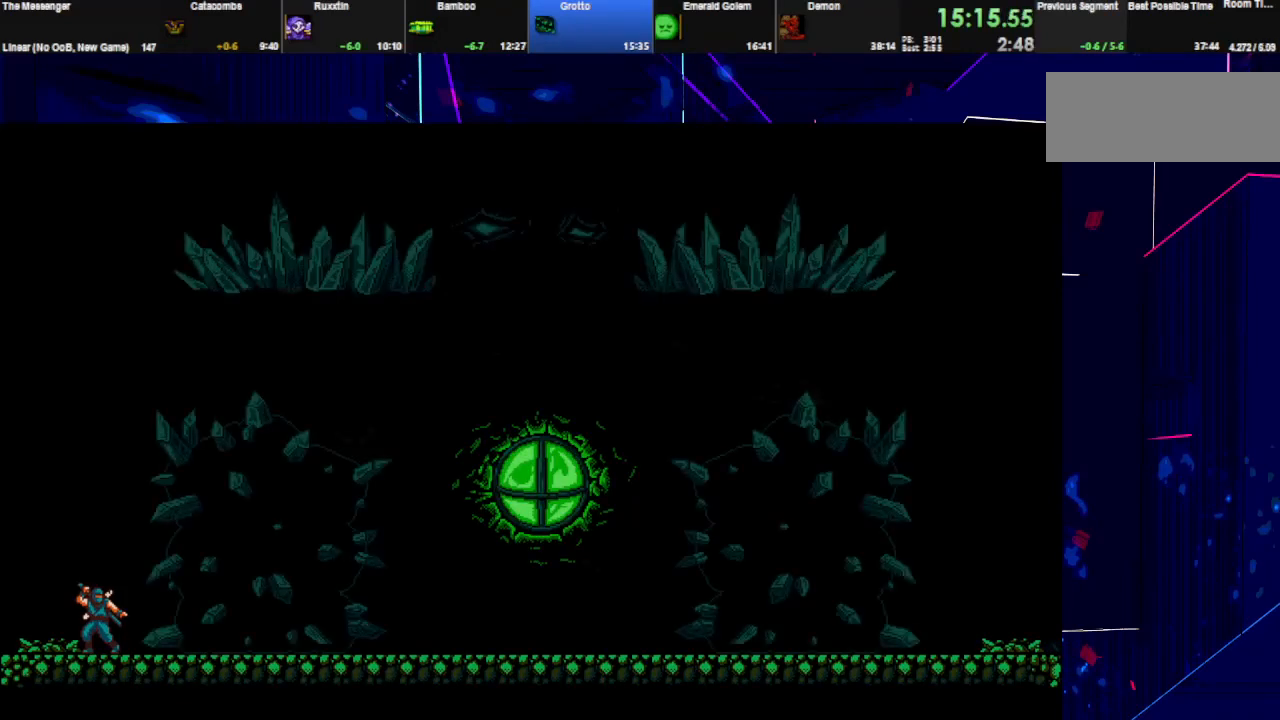
{"keys": ["space"], "events": []}
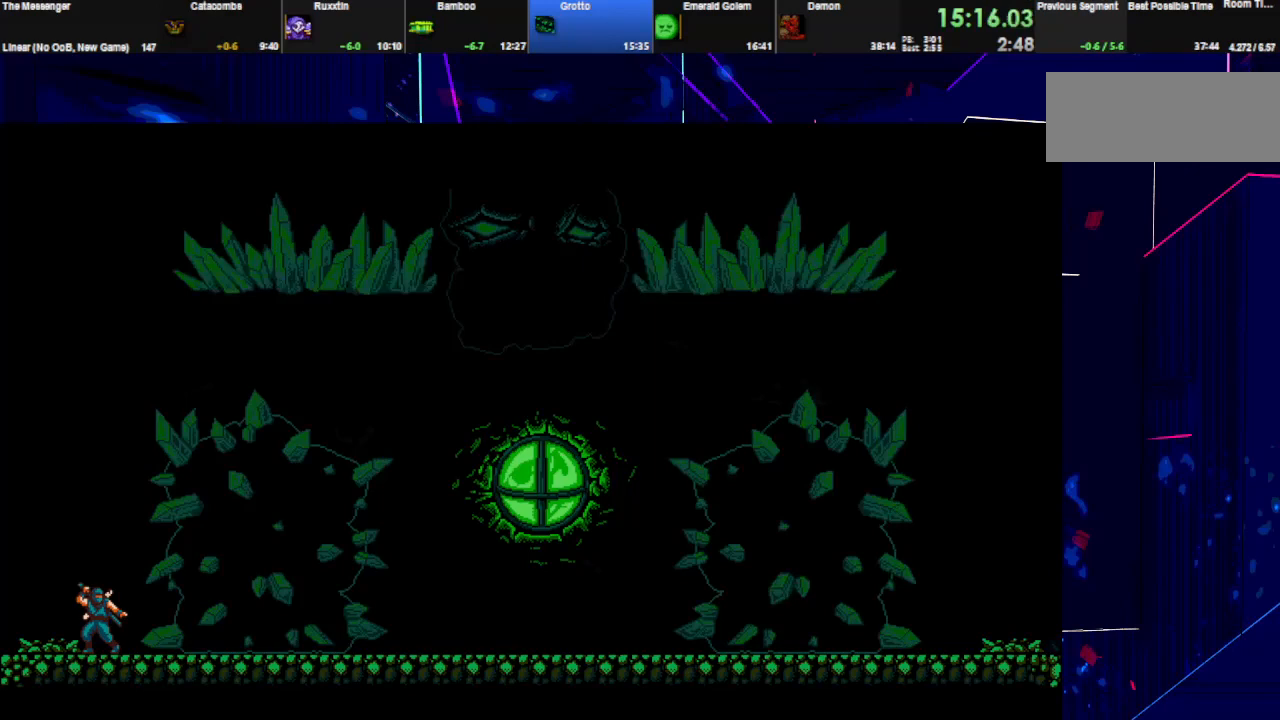
{"keys": ["space"], "events": []}
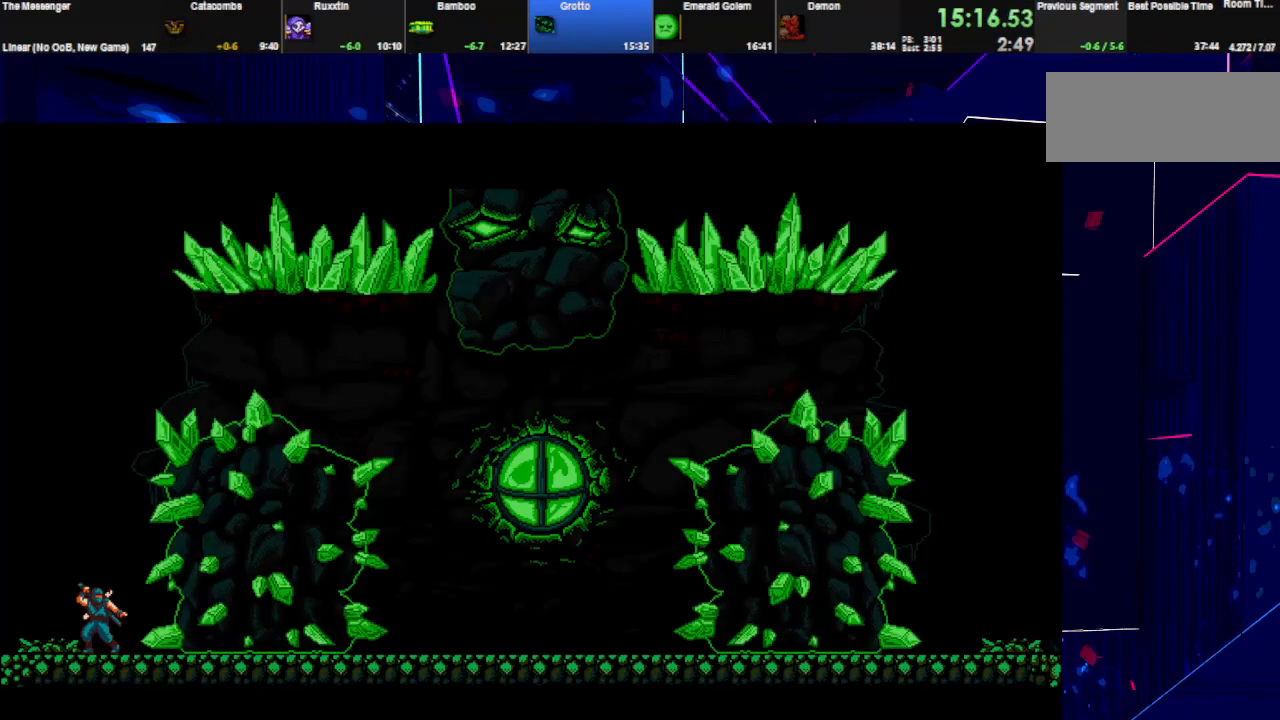
{"keys": ["space"], "events": []}
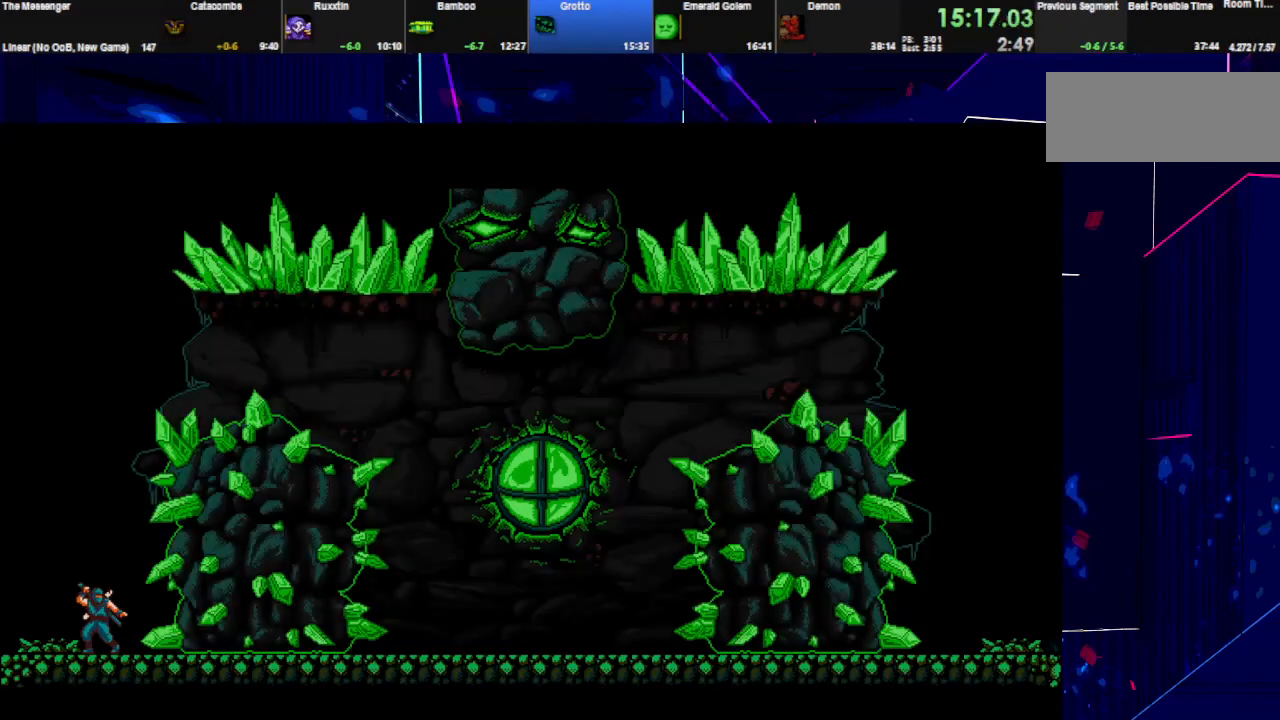
{"keys": ["space"], "events": []}
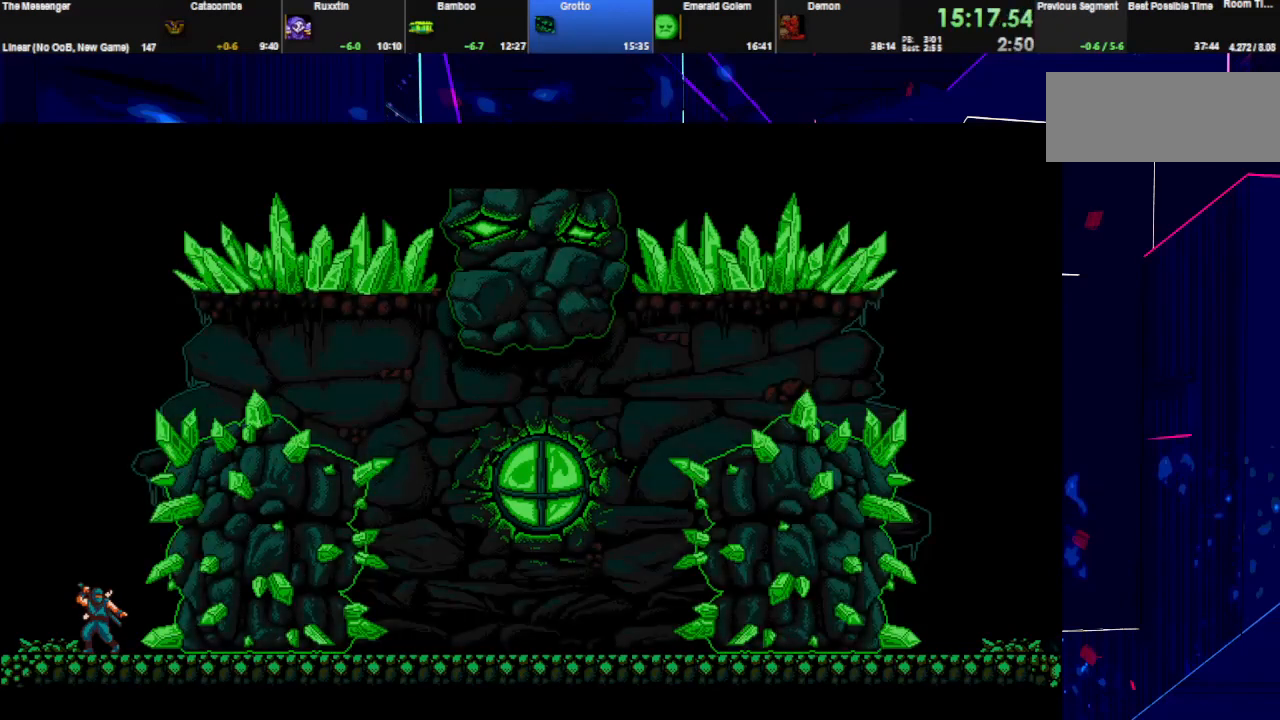
{"keys": ["space"], "events": []}
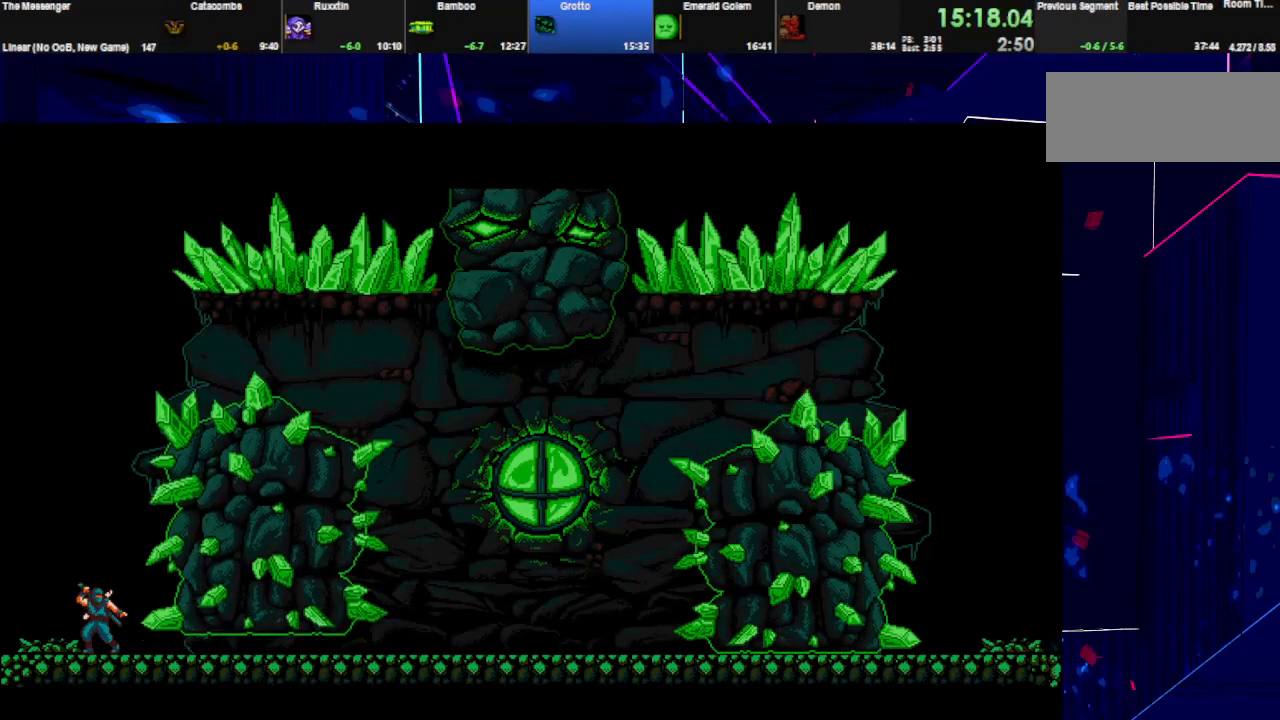
{"keys": ["space"], "events": []}
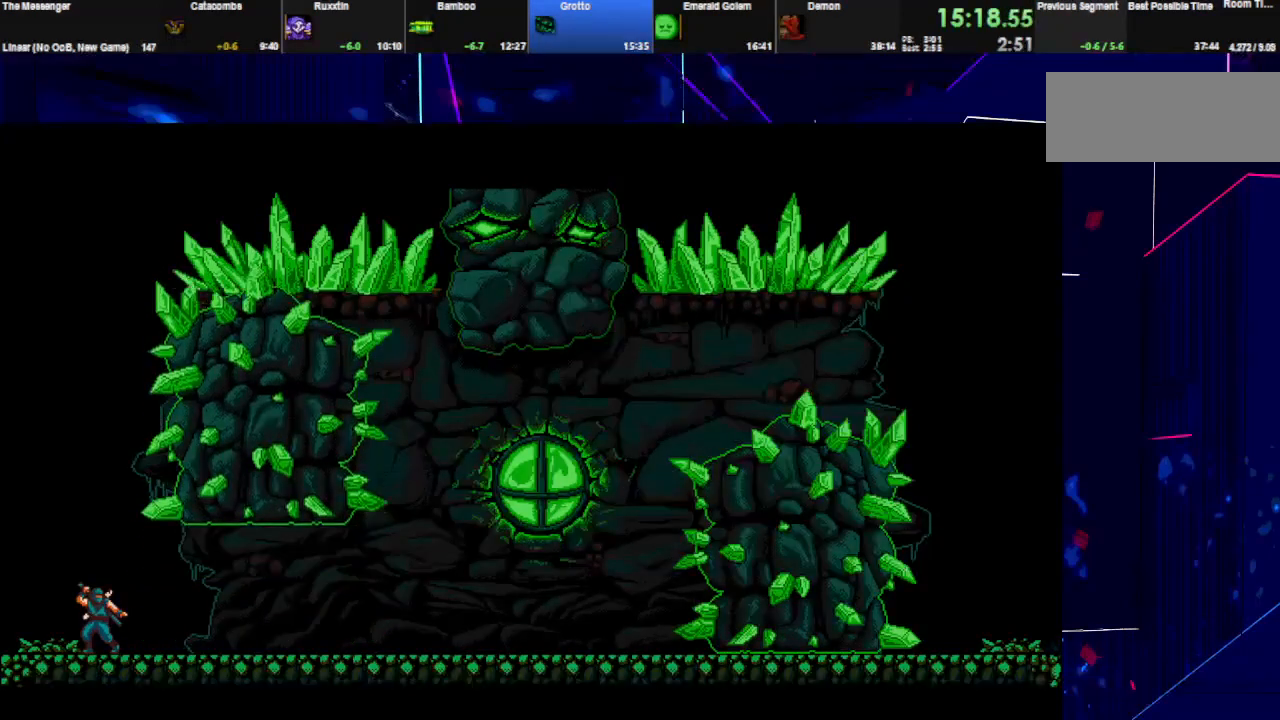
{"keys": ["space"], "events": []}
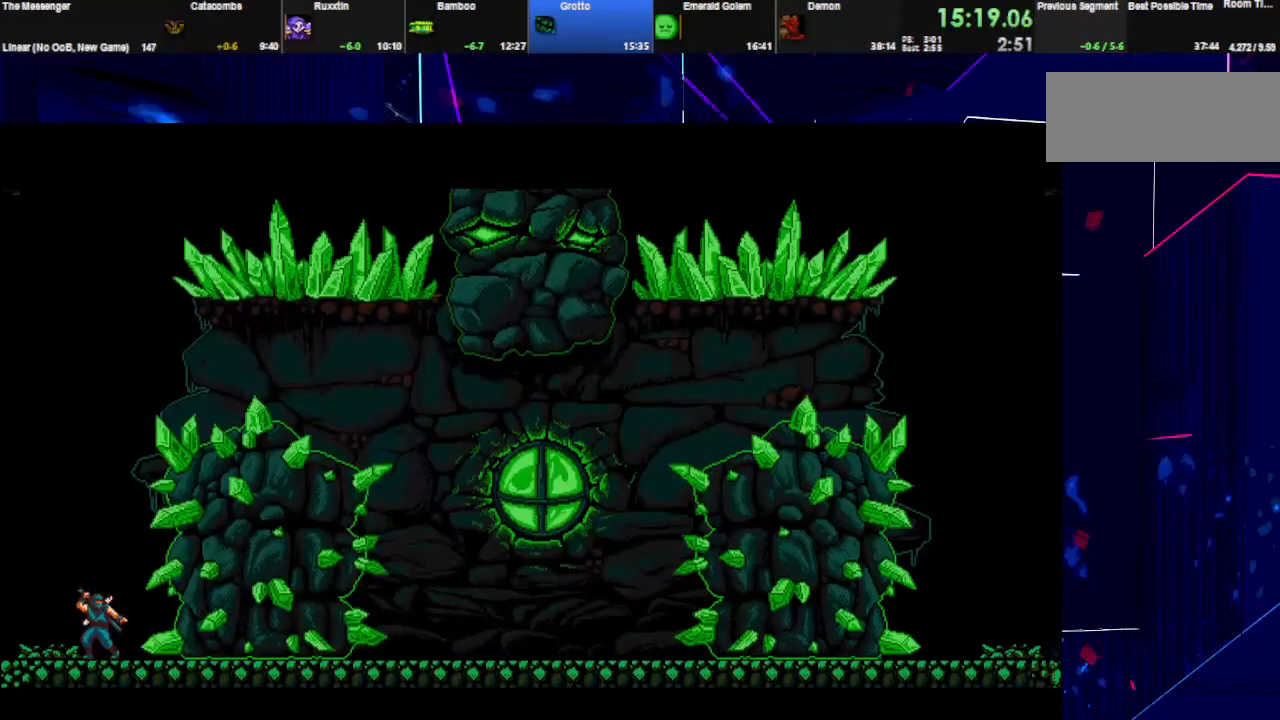
{"keys": ["space"], "events": []}
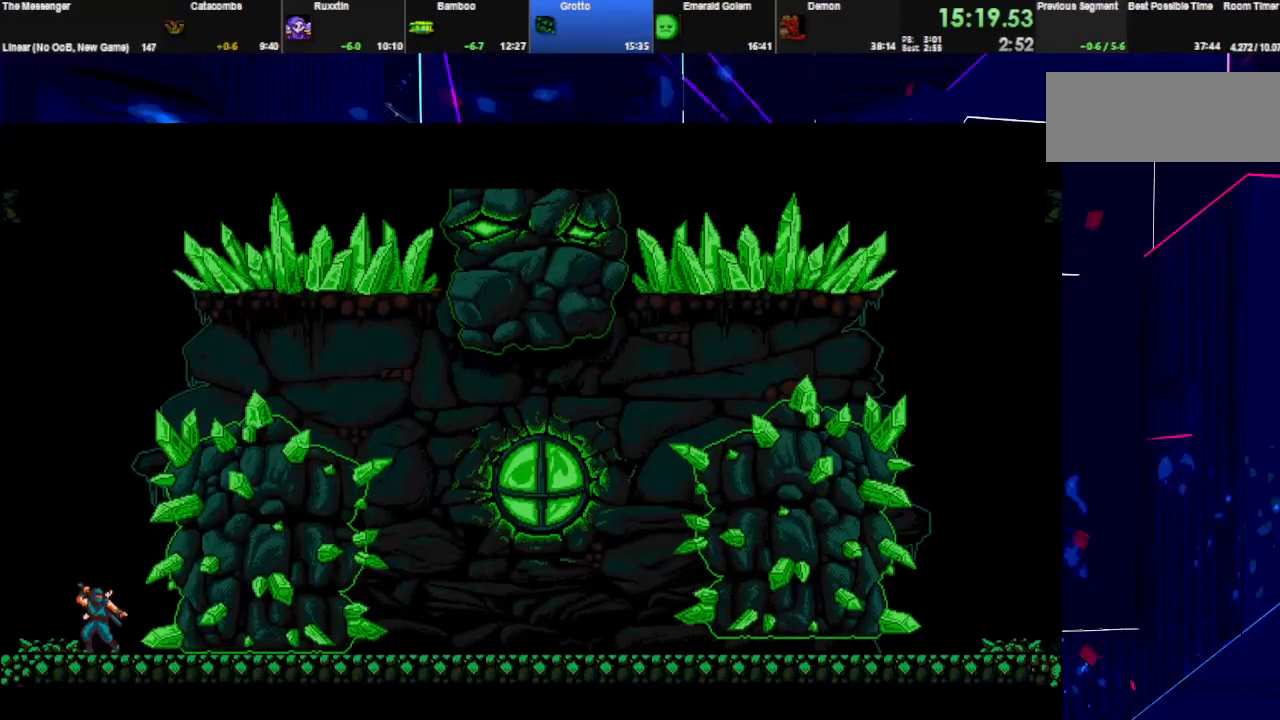
{"keys": ["space"], "events": []}
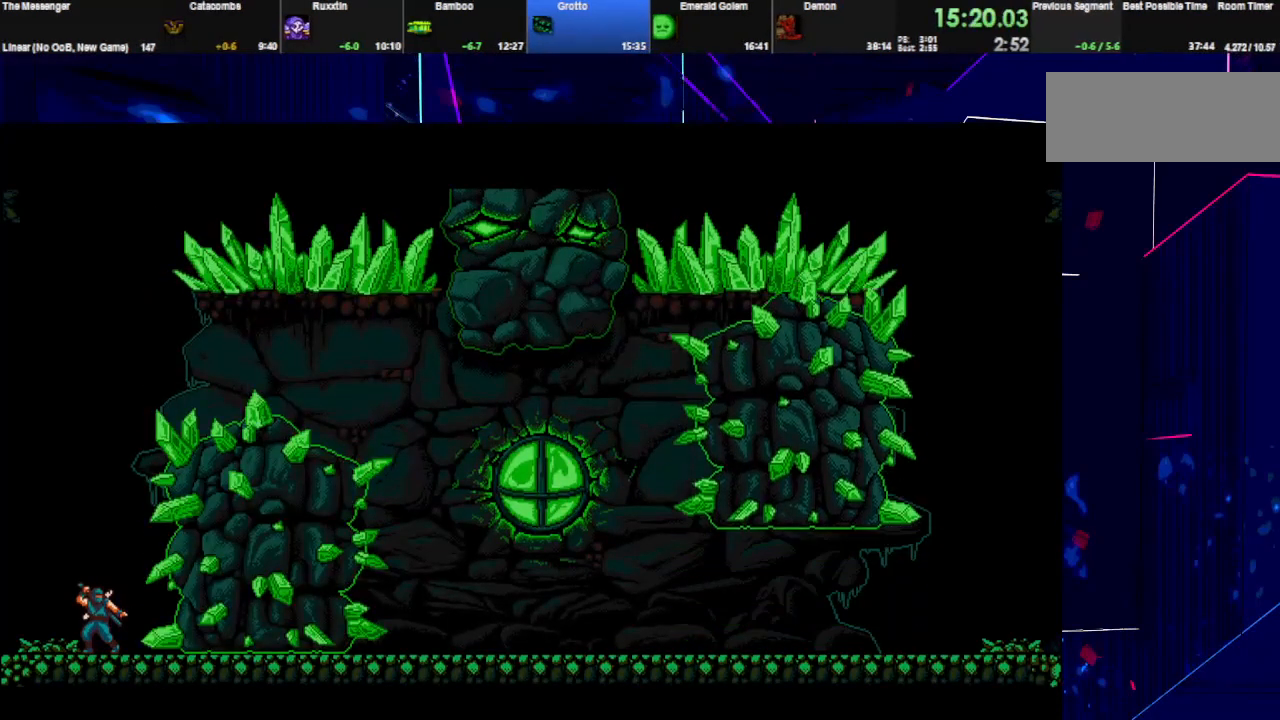
{"keys": ["space"], "events": []}
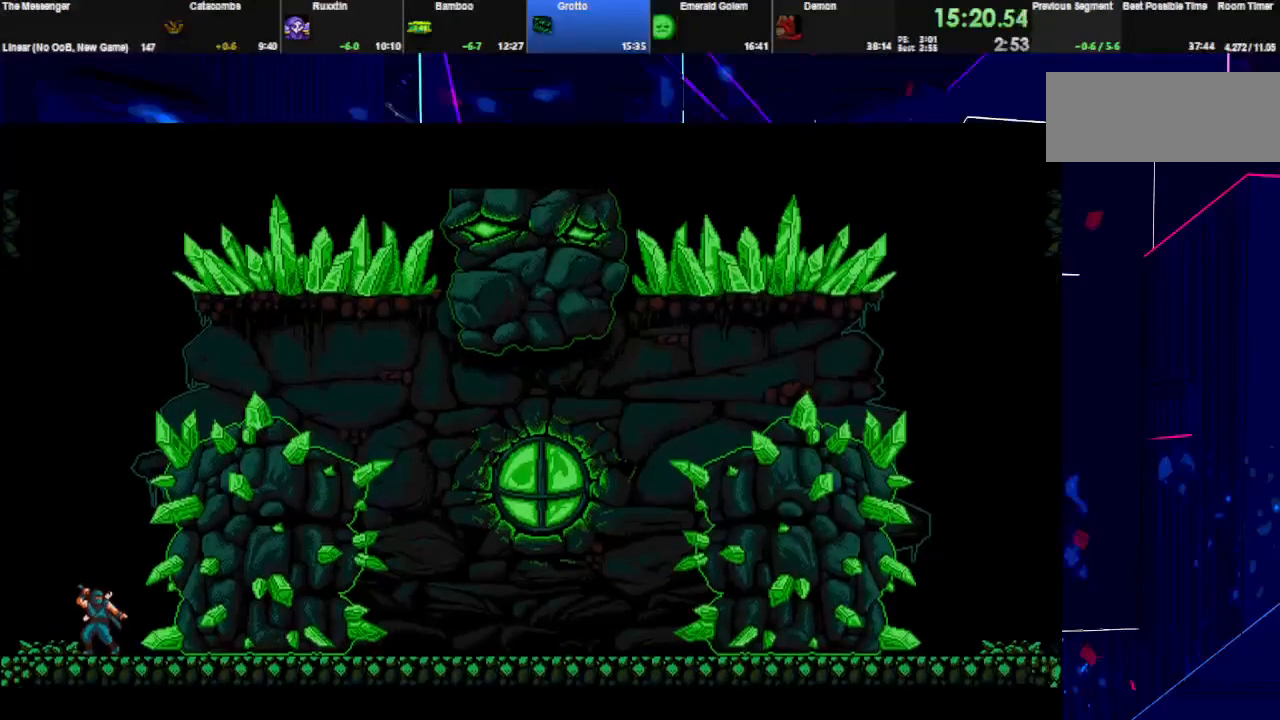
{"keys": ["space"], "events": []}
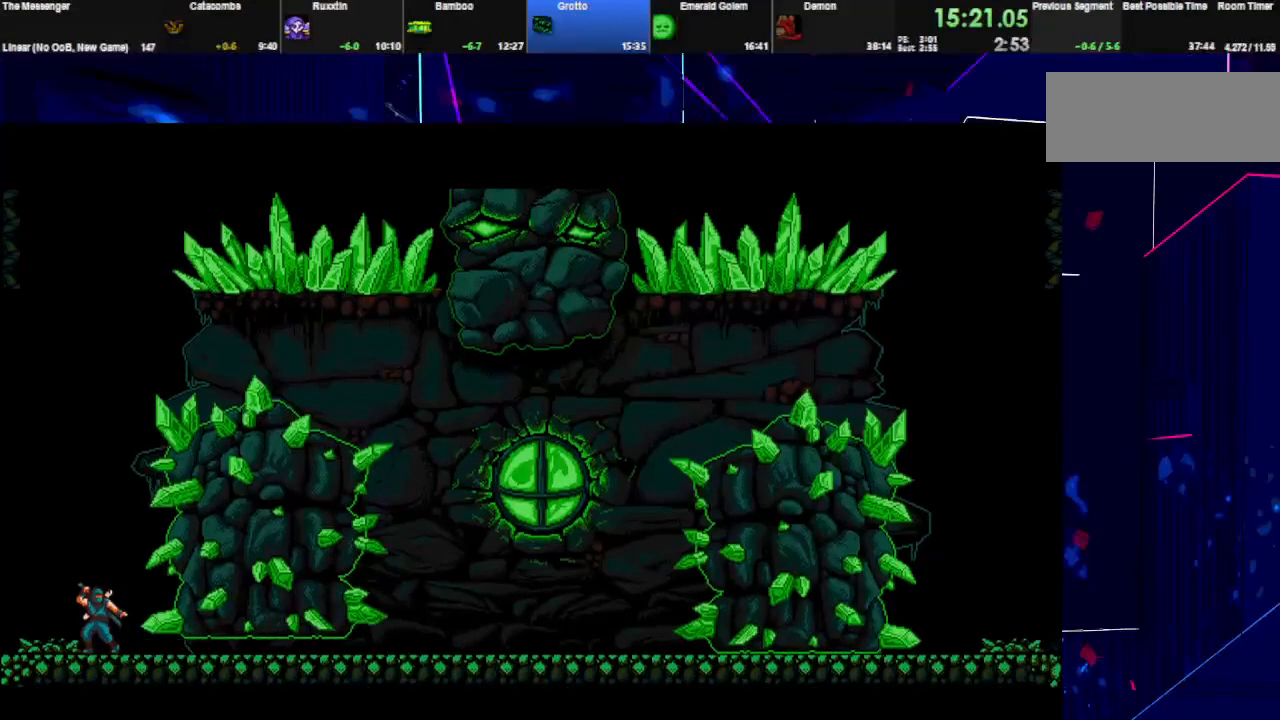
{"keys": ["space"], "events": []}
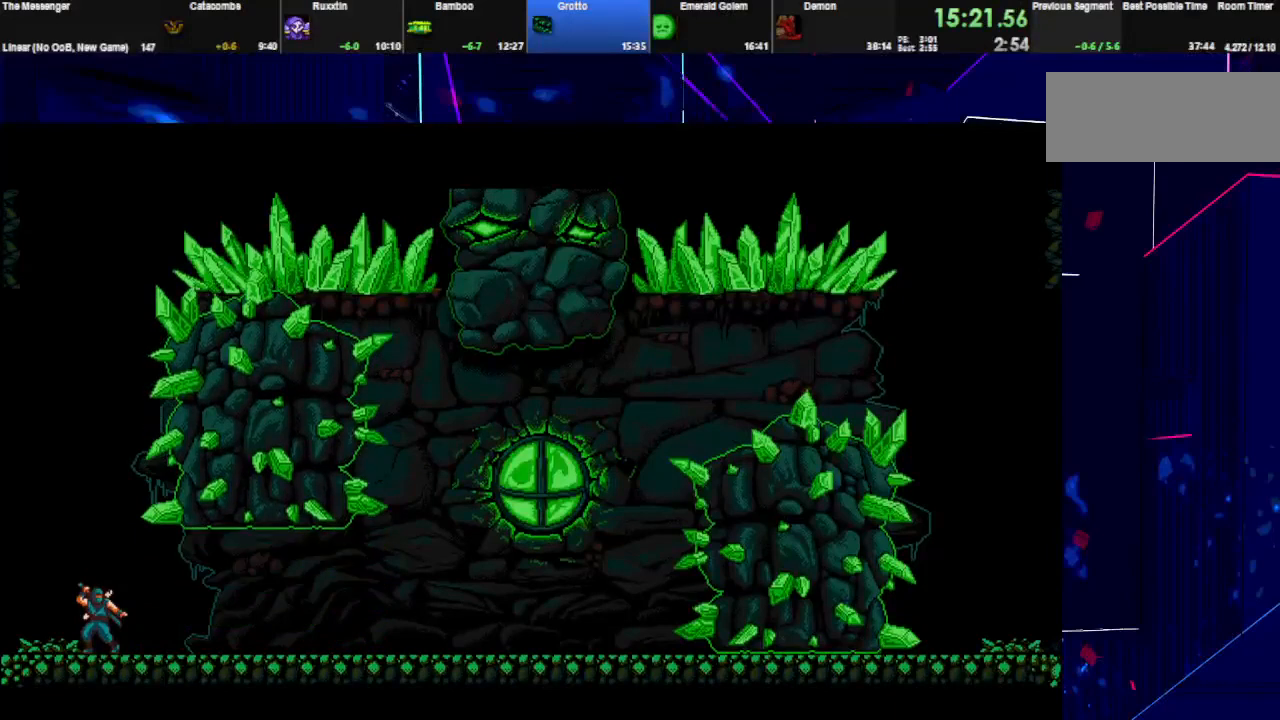
{"keys": ["space"], "events": []}
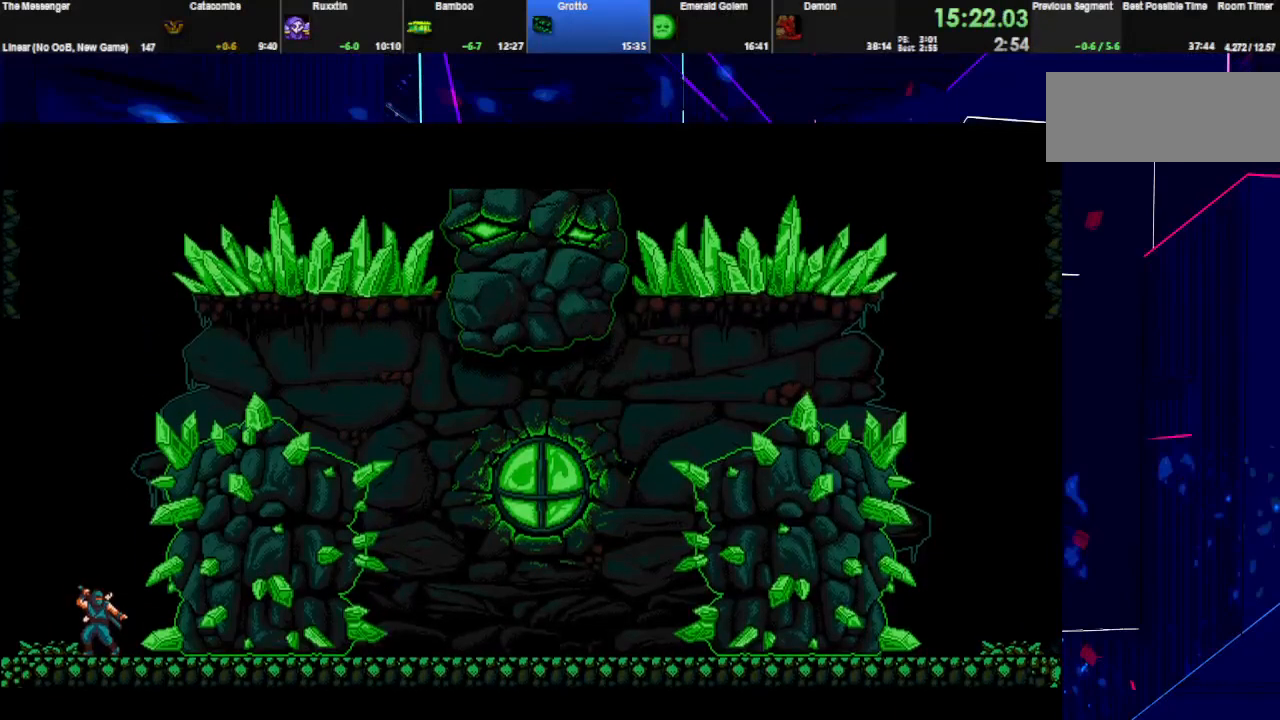
{"keys": ["right", "space"], "events": [[100, "right", "down"]]}
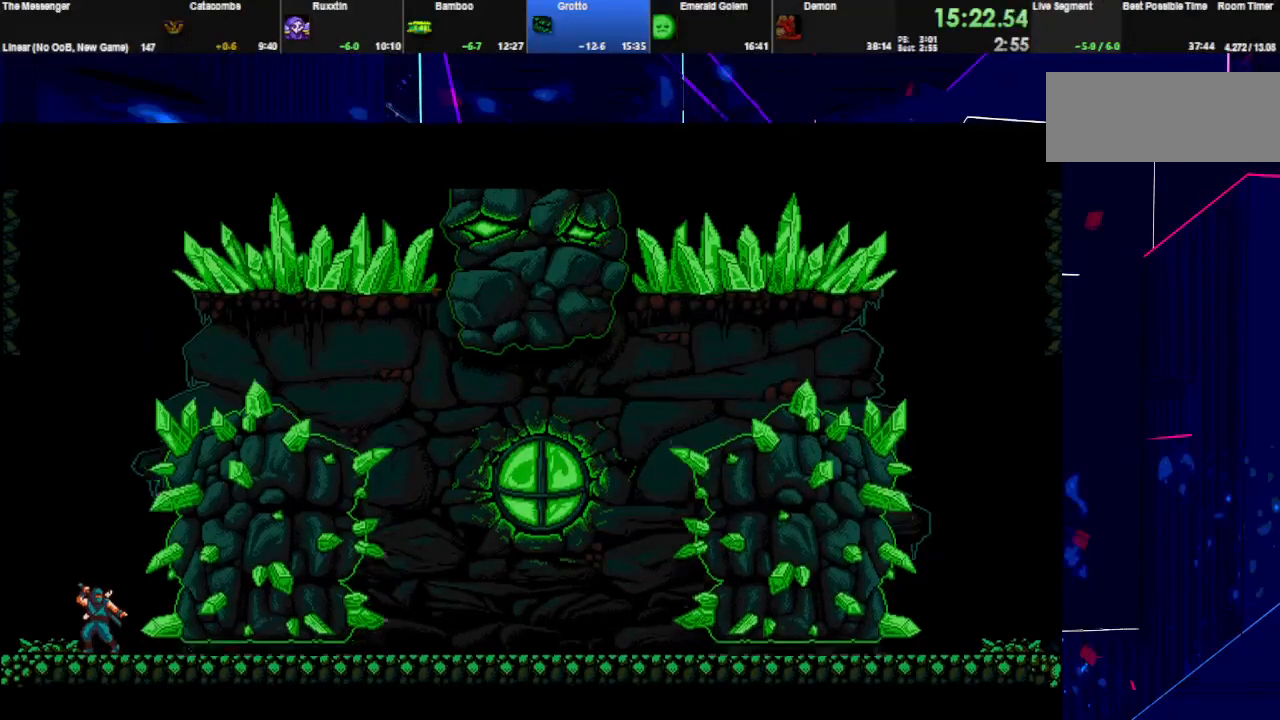
{"keys": ["right", "space"], "events": []}
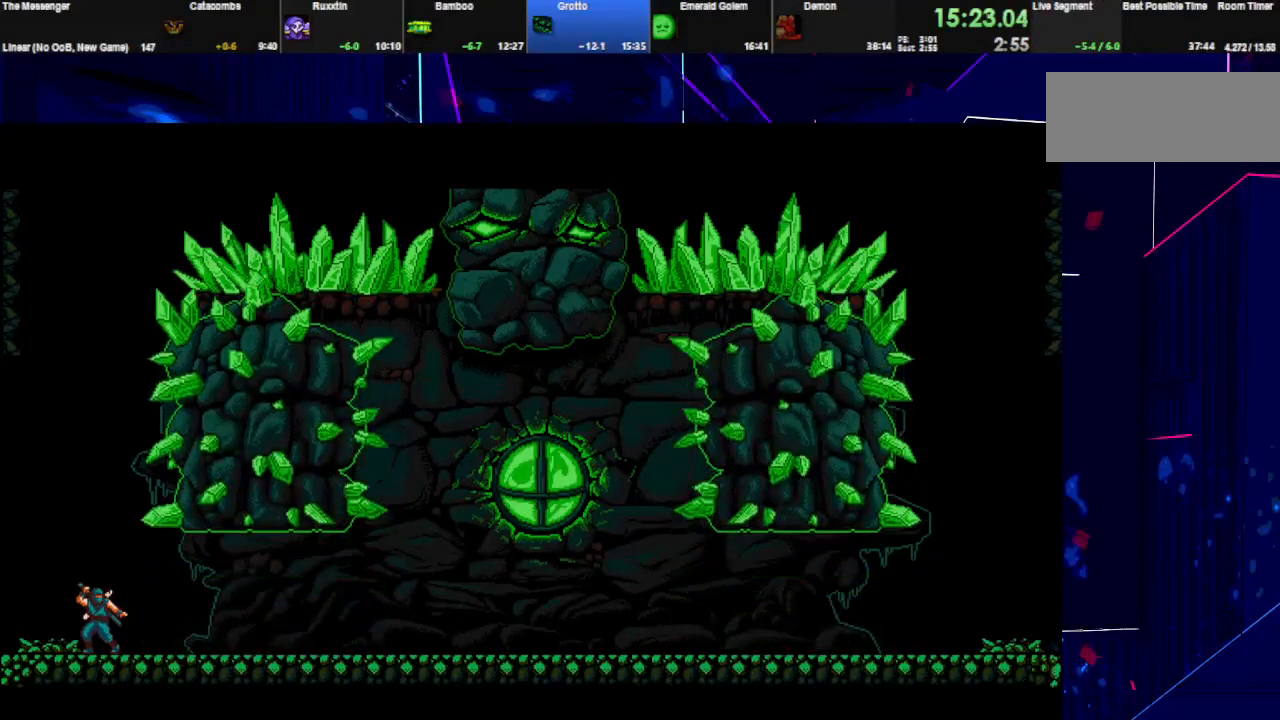
{"keys": ["right", "space"], "events": []}
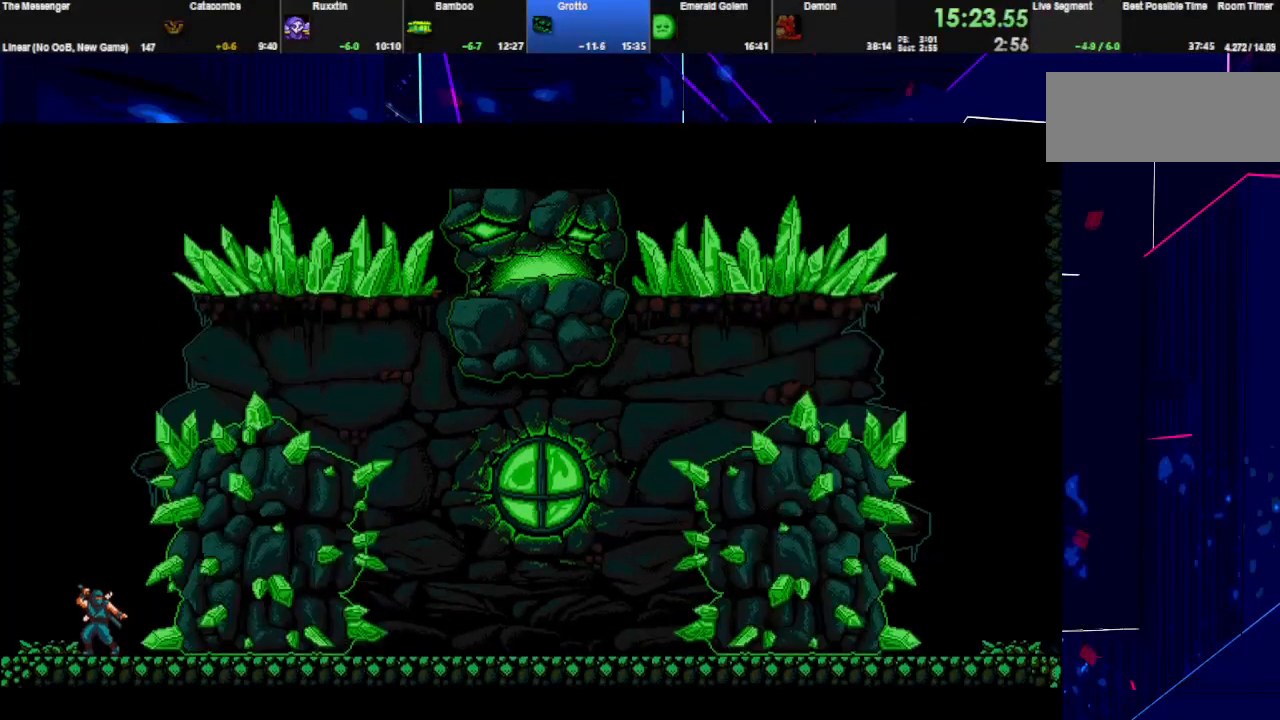
{"keys": ["right", "space"], "events": []}
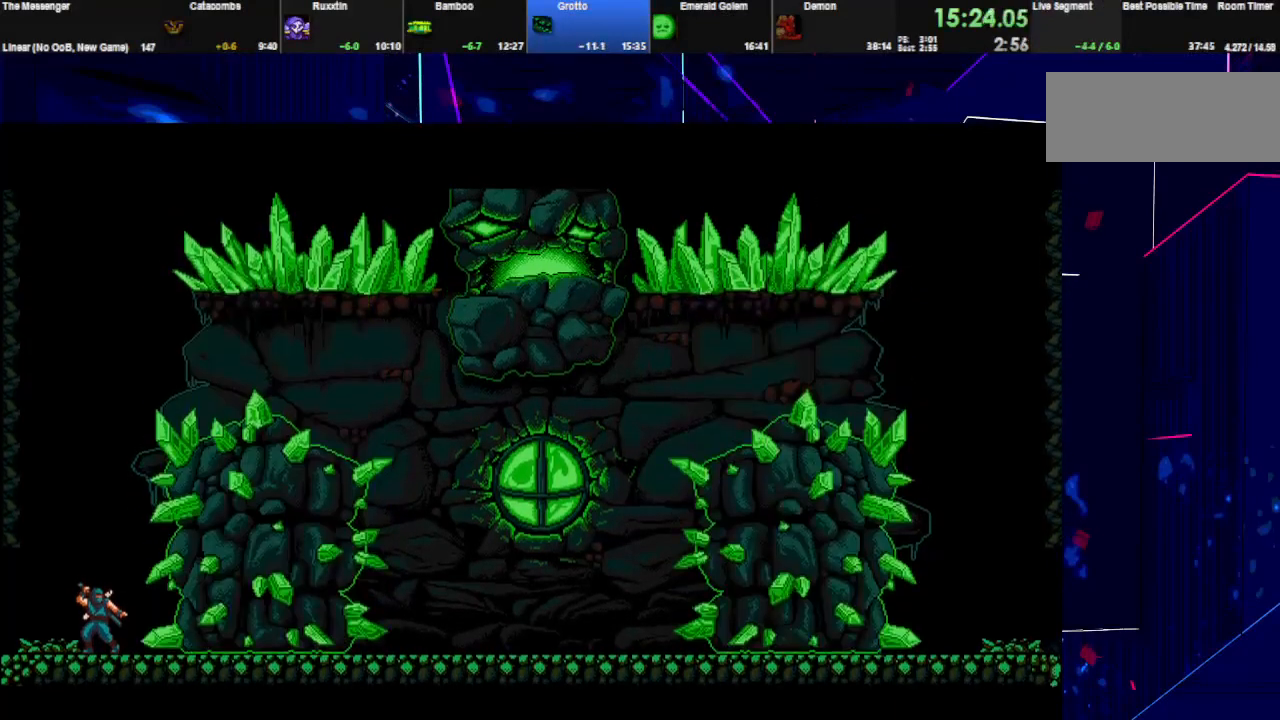
{"keys": ["right", "space"], "events": []}